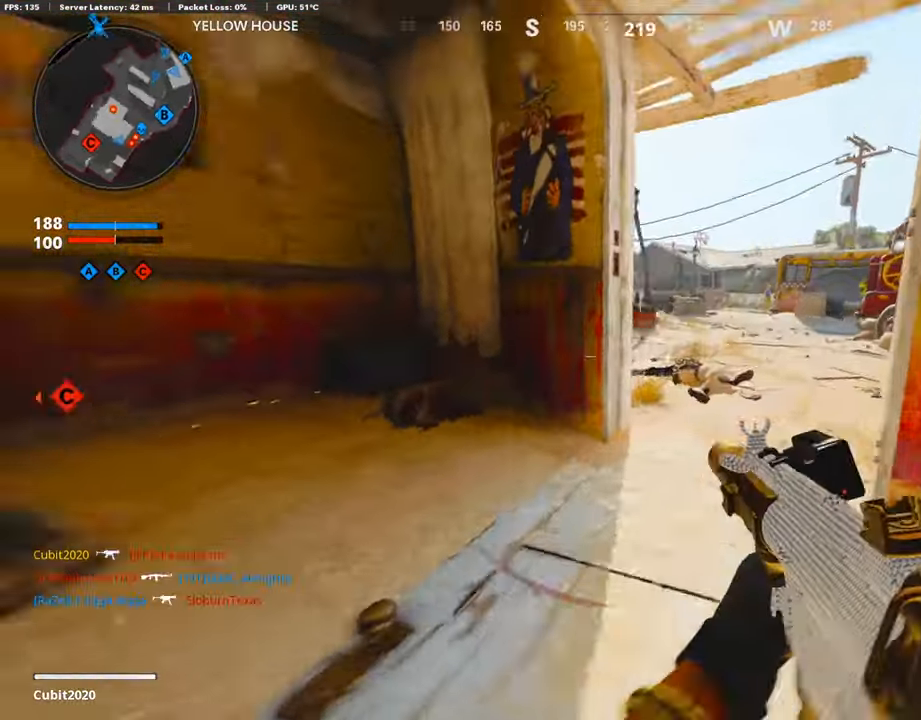
Gameplay with a controller (PlayStation layout); each line is a JSON object with the inputs held at the frame after it. "events" lists button and stick changes between this image and that frame as [ms after this image, input, new state], when the widget could be followed in between.
{"buttons": ["L3"], "left_stick": "up-left", "right_stick": "left", "events": [[253, "L3", "up"], [253, "right_stick", "left"], [337, "L3", "down"], [337, "left_stick", "up-left"]]}
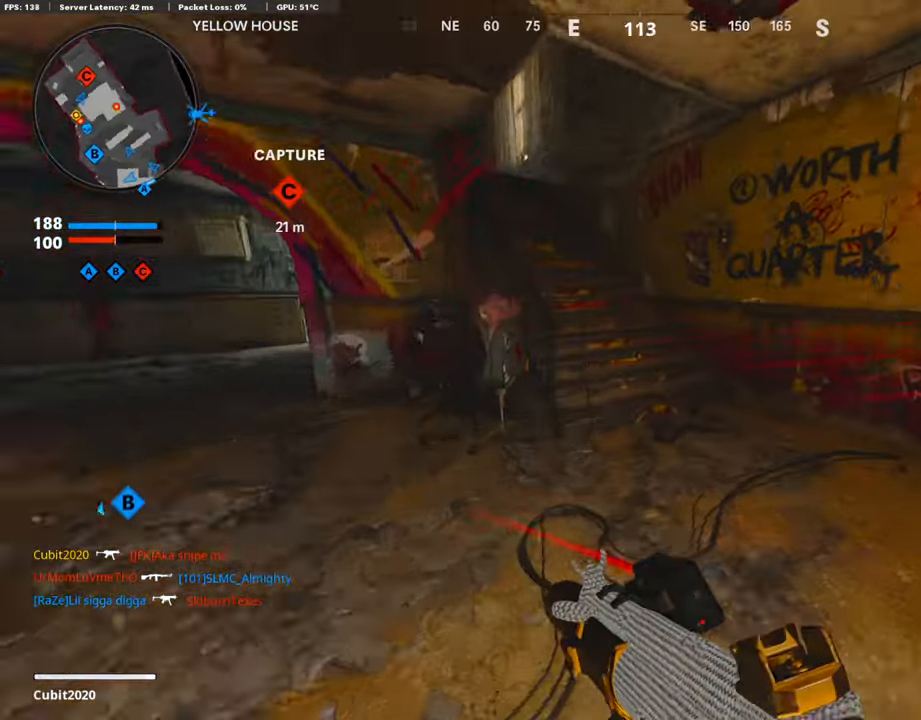
{"buttons": ["L3"], "left_stick": "up", "right_stick": "right", "events": [[34, "right_stick", "right"], [118, "R3", "down"], [118, "left_stick", "up"], [252, "R3", "up"]]}
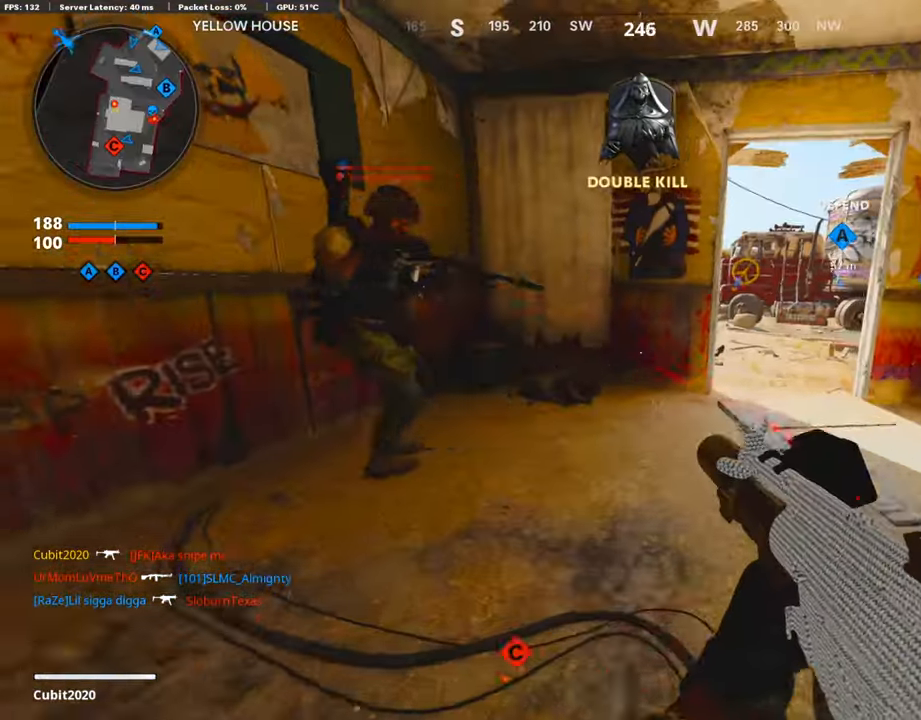
{"buttons": ["L3", "R3"], "left_stick": "up", "right_stick": "left", "events": [[235, "R3", "down"], [235, "right_stick", "left"], [319, "L3", "up"], [319, "R3", "up"], [437, "L3", "down"], [437, "R3", "down"]]}
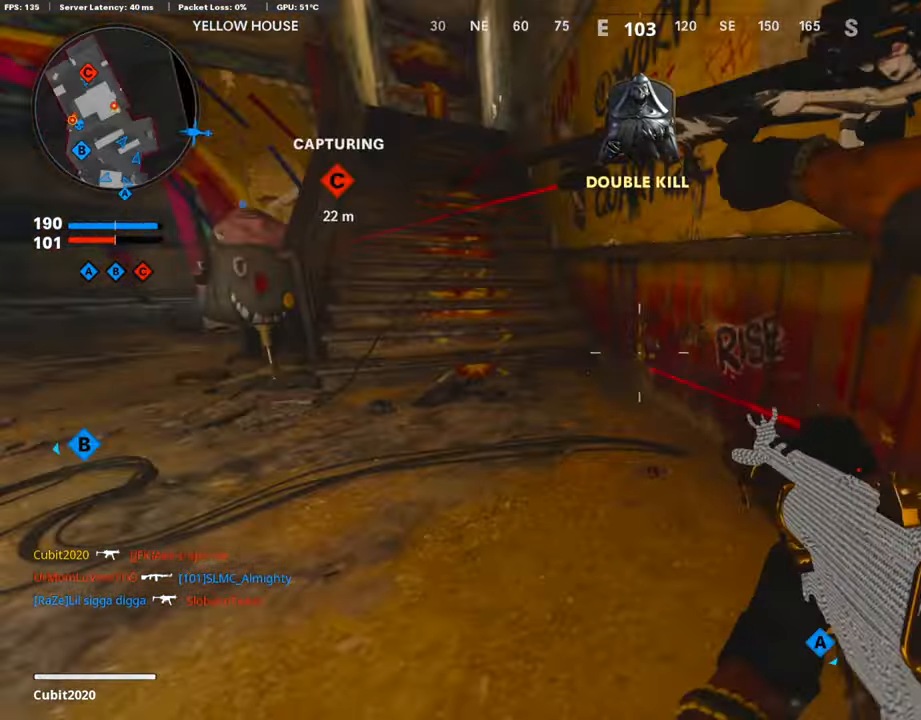
{"buttons": ["L3"], "left_stick": "up-left", "right_stick": "center", "events": [[34, "L3", "up"], [34, "R3", "up"], [34, "left_stick", "up-right"], [34, "right_stick", "center"], [252, "L3", "down"], [252, "left_stick", "up-left"], [252, "right_stick", "right"], [488, "right_stick", "center"]]}
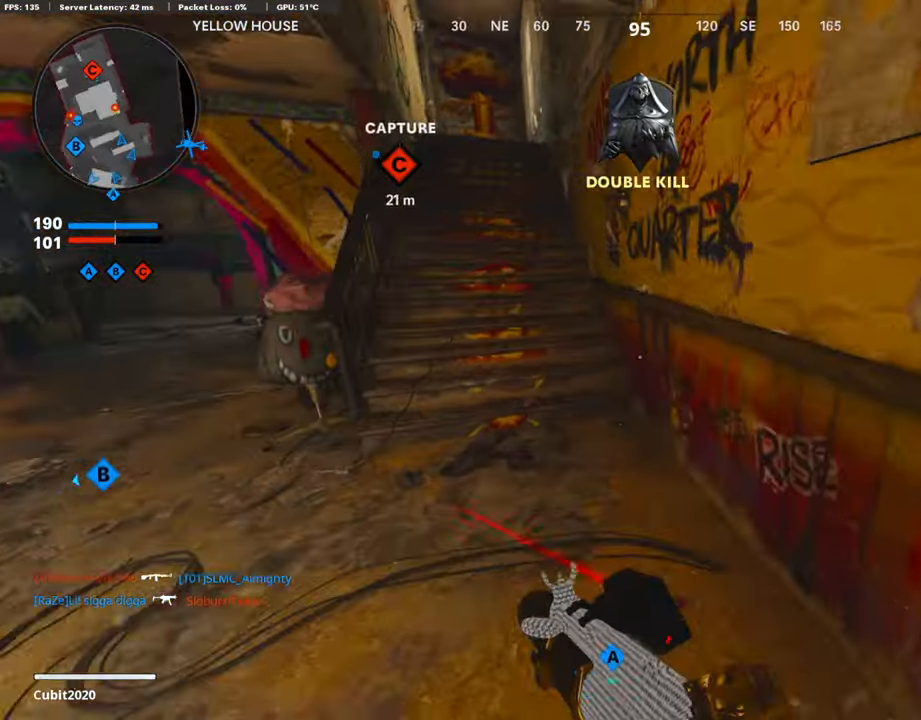
{"buttons": ["L3"], "left_stick": "up-right", "right_stick": "up-right", "events": [[16, "right_stick", "right"], [151, "R3", "down"], [201, "left_stick", "up"], [269, "L3", "up"], [269, "R3", "up"], [319, "L3", "down"], [319, "right_stick", "center"], [336, "R3", "down"], [487, "R3", "up"], [487, "left_stick", "up-right"], [487, "right_stick", "up-right"]]}
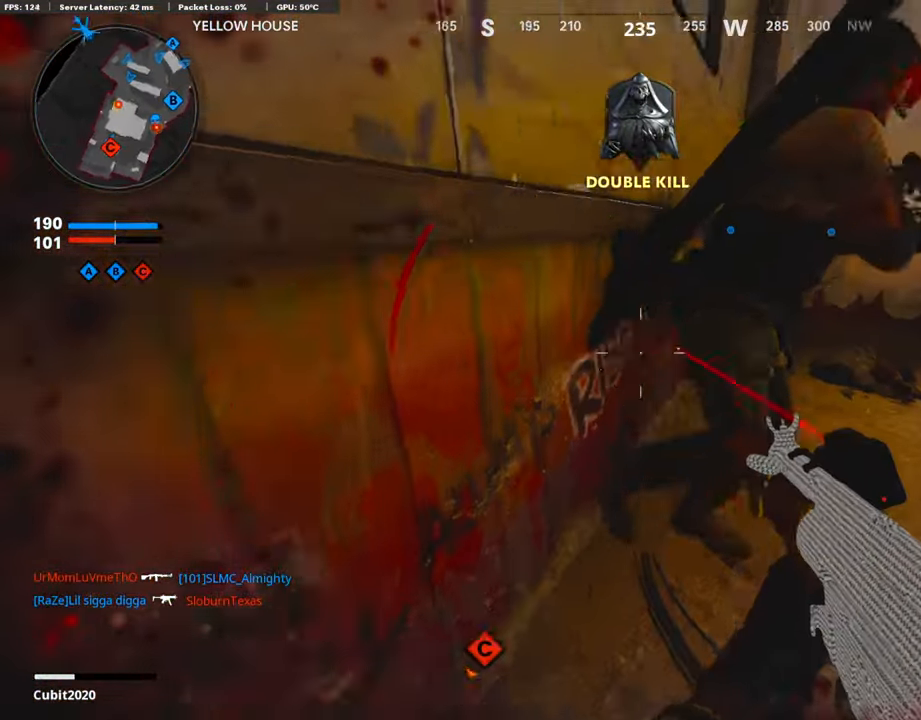
{"buttons": ["R1"], "left_stick": "down-left", "right_stick": "right", "events": [[17, "right_stick", "right"], [101, "L2", "down"], [135, "L3", "up"], [151, "R1", "down"], [236, "L2", "up"], [236, "left_stick", "down-right"], [236, "right_stick", "left"], [454, "left_stick", "down-left"], [454, "right_stick", "right"]]}
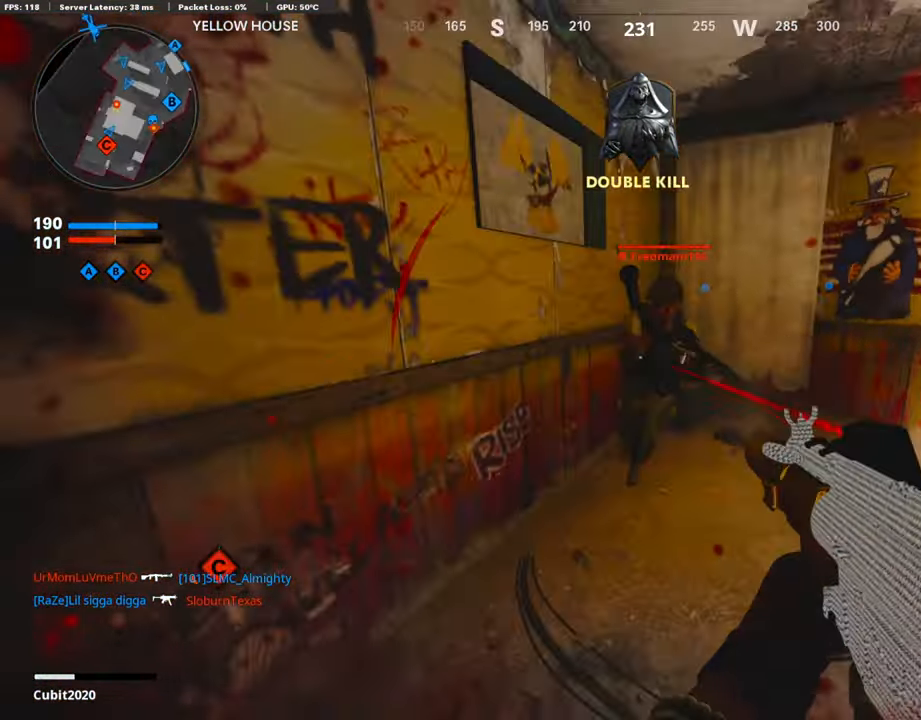
{"buttons": ["L3"], "left_stick": "up-right", "right_stick": "right", "events": [[50, "right_stick", "center"], [151, "left_stick", "right"], [151, "right_stick", "up-right"], [201, "left_stick", "up-right"], [252, "right_stick", "center"], [470, "L3", "down"], [470, "R1", "up"], [470, "right_stick", "right"]]}
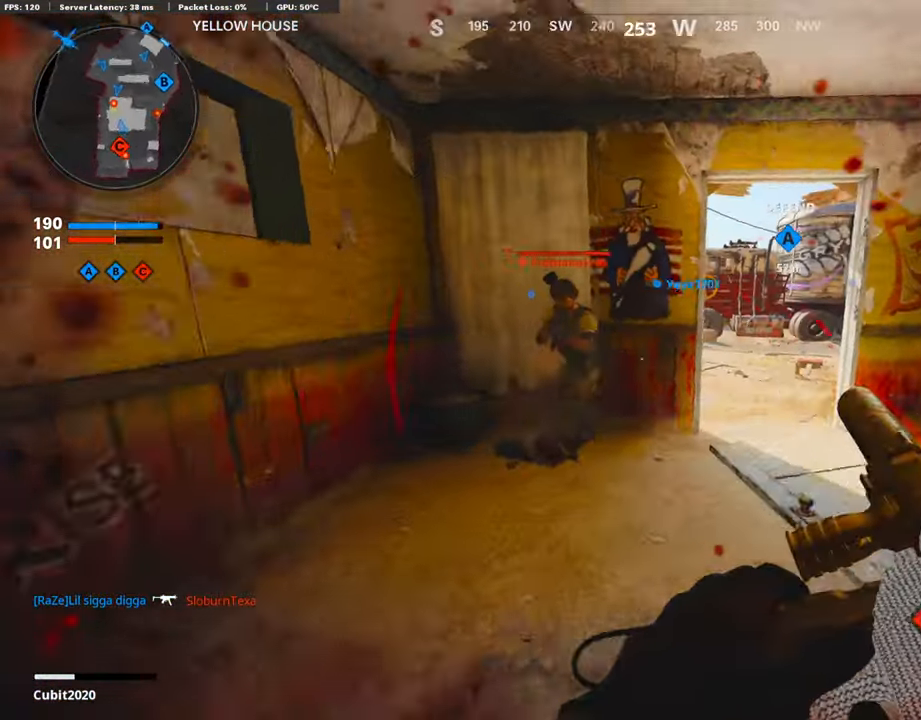
{"buttons": [], "left_stick": "up", "right_stick": "right", "events": [[84, "L3", "up"], [118, "right_stick", "center"], [353, "L3", "down"], [353, "R3", "down"], [353, "left_stick", "up"], [421, "L3", "up"], [421, "R3", "up"], [421, "right_stick", "right"]]}
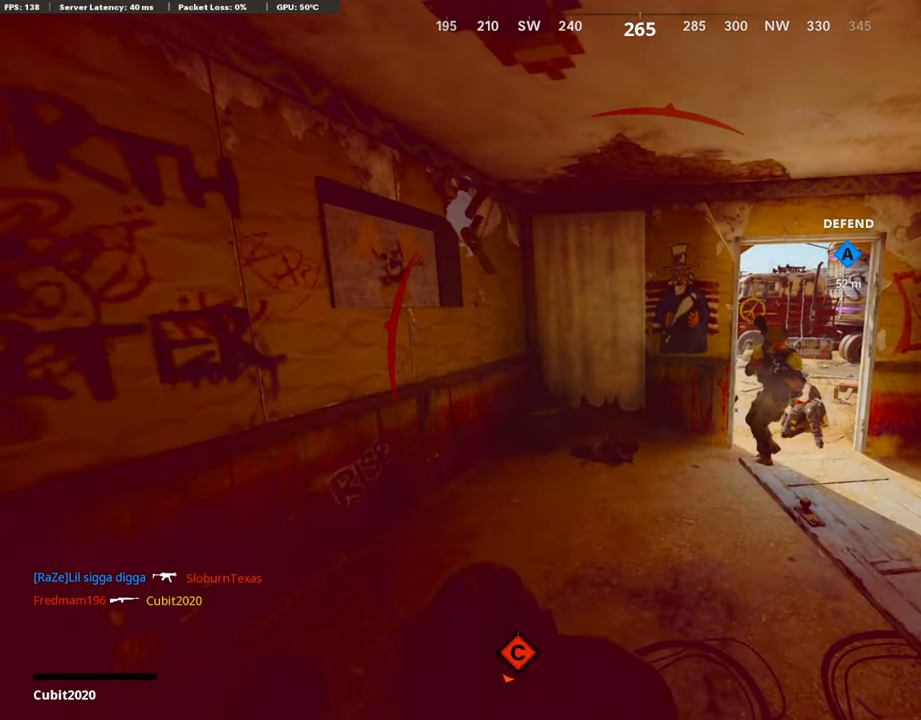
{"buttons": ["CROSS"], "left_stick": "center", "right_stick": "center", "events": [[16, "left_stick", "center"], [101, "R3", "down"], [101, "right_stick", "center"], [151, "R3", "up"], [353, "SQUARE", "down"], [487, "CROSS", "down"], [504, "SQUARE", "up"]]}
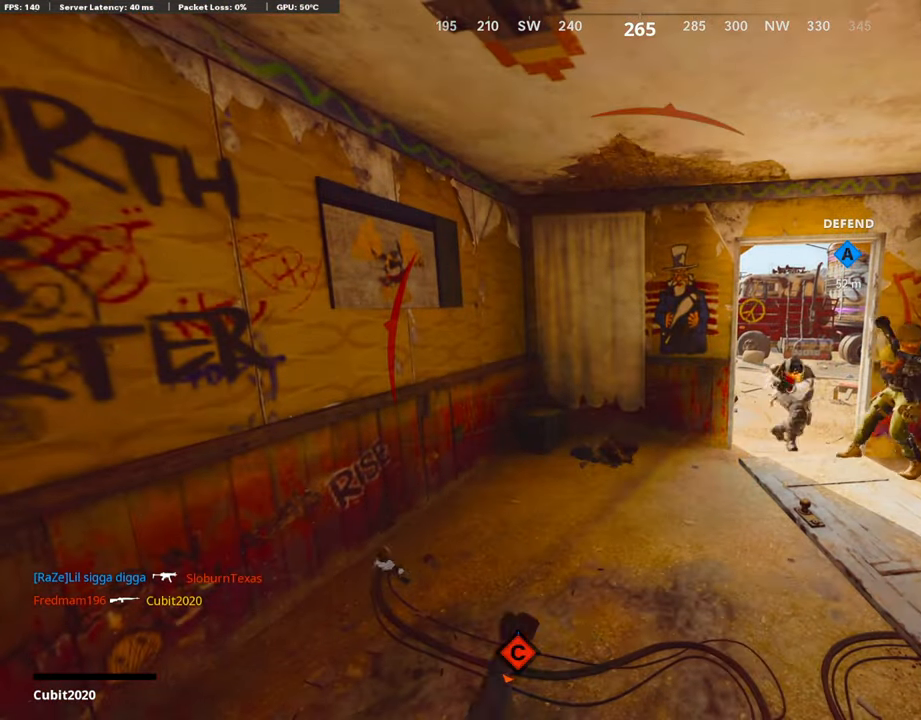
{"buttons": ["CROSS", "SQUARE"], "left_stick": "up", "right_stick": "center", "events": [[51, "CROSS", "up"], [118, "CROSS", "down"], [118, "SQUARE", "down"], [269, "SQUARE", "up"], [269, "left_stick", "up"], [320, "CROSS", "up"], [370, "CROSS", "down"], [370, "SQUARE", "down"]]}
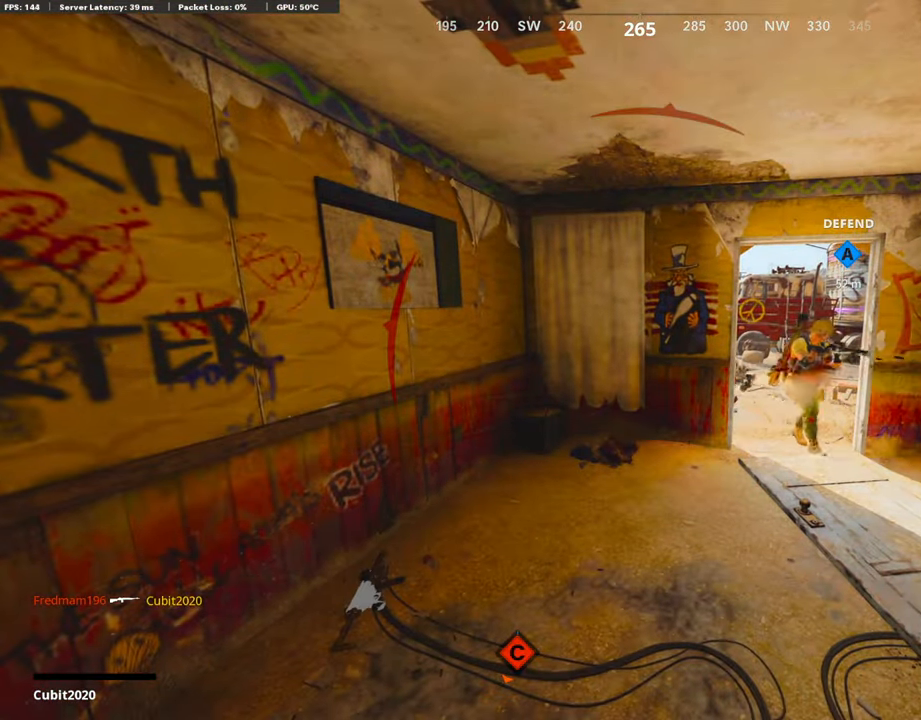
{"buttons": ["L3"], "left_stick": "up", "right_stick": "center", "events": [[67, "CROSS", "up"], [67, "SQUARE", "up"], [151, "CROSS", "down"], [151, "SQUARE", "down"], [234, "L3", "down"], [234, "SQUARE", "up"], [268, "CROSS", "up"], [302, "CROSS", "down"], [352, "SQUARE", "down"], [403, "L3", "up"], [487, "CROSS", "up"], [487, "SQUARE", "up"], [503, "L3", "down"]]}
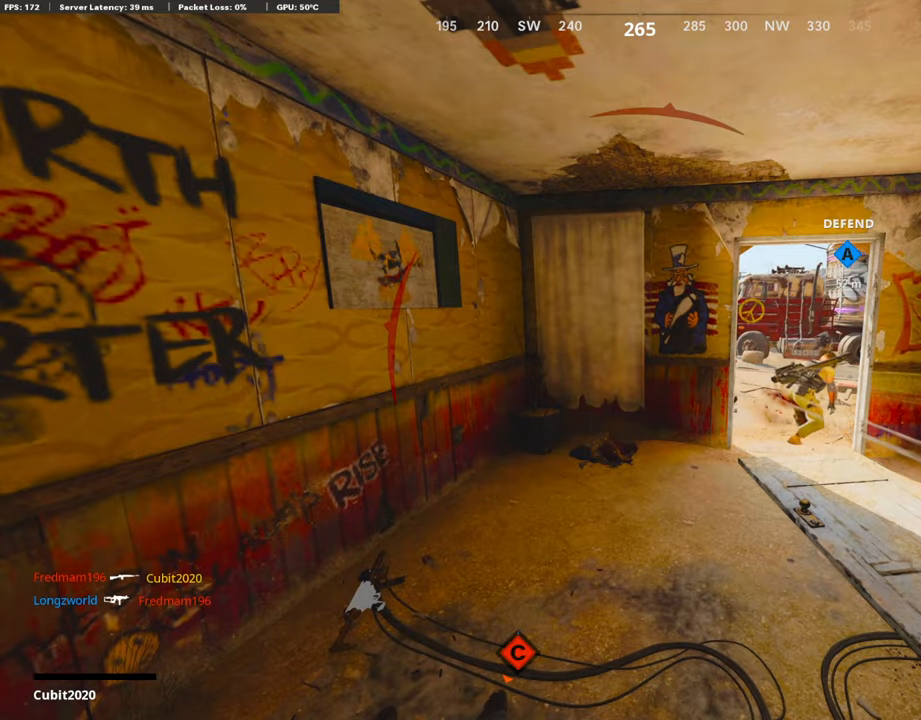
{"buttons": ["TRIANGLE"], "left_stick": "up", "right_stick": "center", "events": [[17, "CROSS", "down"], [17, "SQUARE", "down"], [152, "L3", "up"], [202, "CROSS", "up"], [202, "SQUARE", "up"], [303, "L3", "down"], [370, "TRIANGLE", "down"], [438, "L3", "up"], [438, "TRIANGLE", "up"], [488, "TRIANGLE", "down"]]}
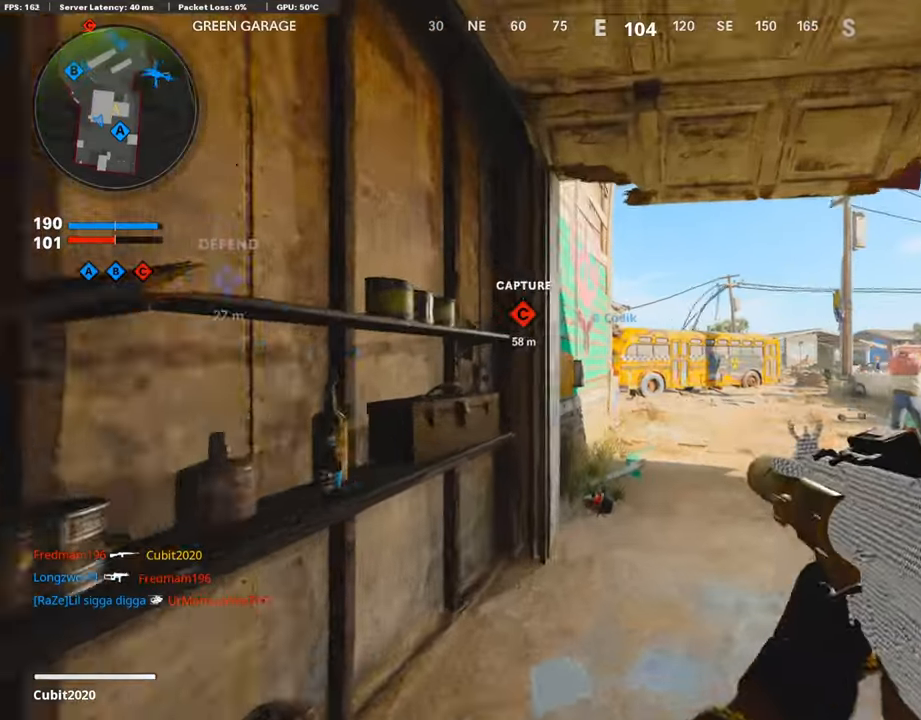
{"buttons": [], "left_stick": "up", "right_stick": "down-left", "events": [[101, "TRIANGLE", "up"], [286, "L3", "down"], [437, "L3", "up"], [488, "right_stick", "down-left"]]}
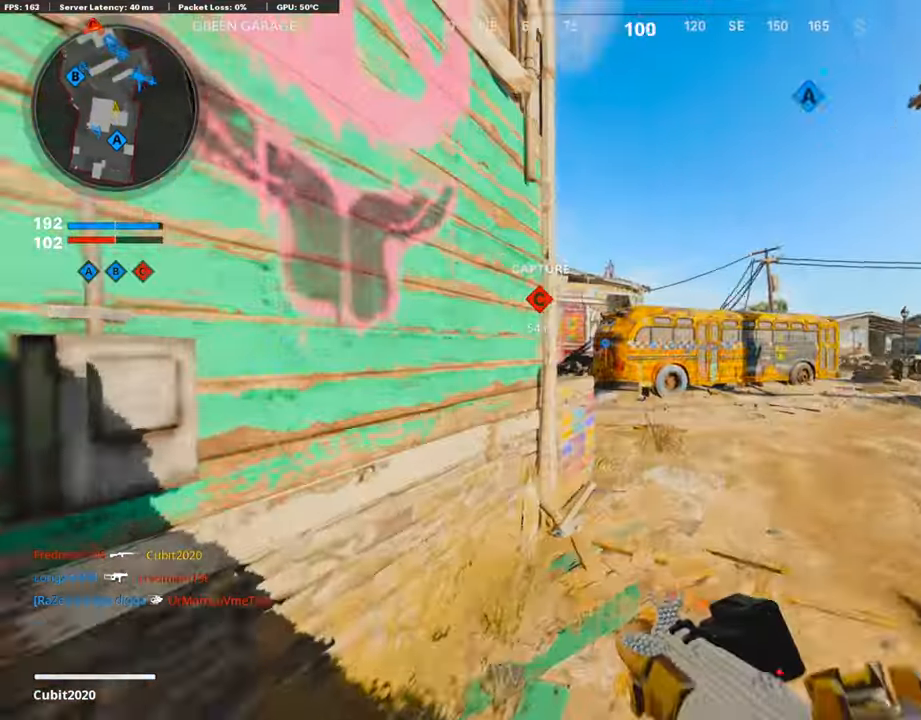
{"buttons": ["R2"], "left_stick": "up-right", "right_stick": "up-left", "events": [[101, "right_stick", "center"], [152, "CROSS", "down"], [202, "left_stick", "up-right"], [236, "CROSS", "up"], [286, "R2", "down"], [387, "right_stick", "up-left"]]}
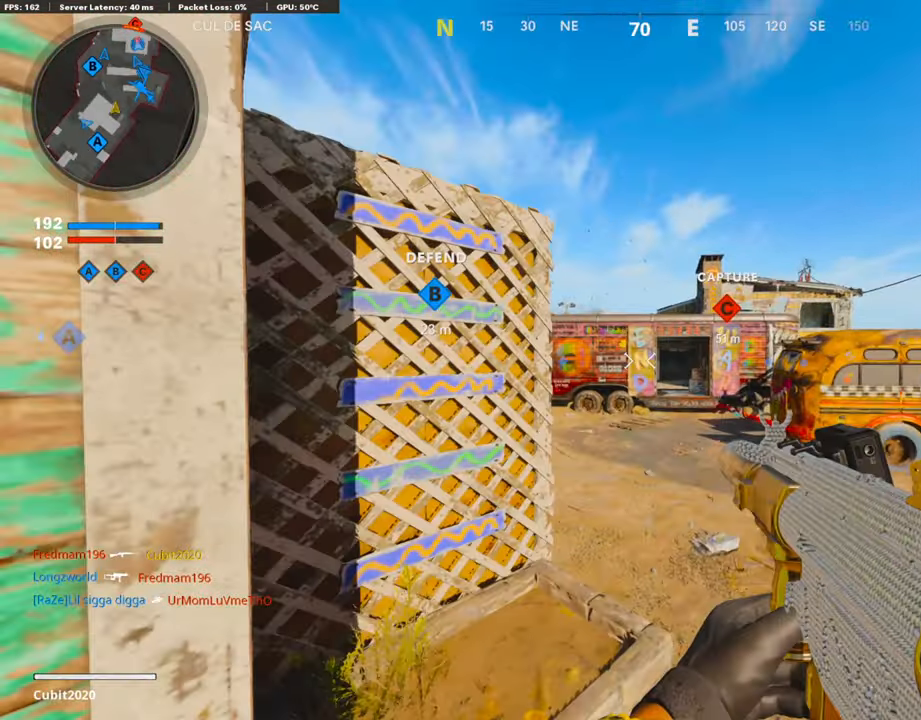
{"buttons": ["R2"], "left_stick": "up", "right_stick": "center", "events": [[420, "left_stick", "up"], [420, "right_stick", "right"], [504, "right_stick", "center"]]}
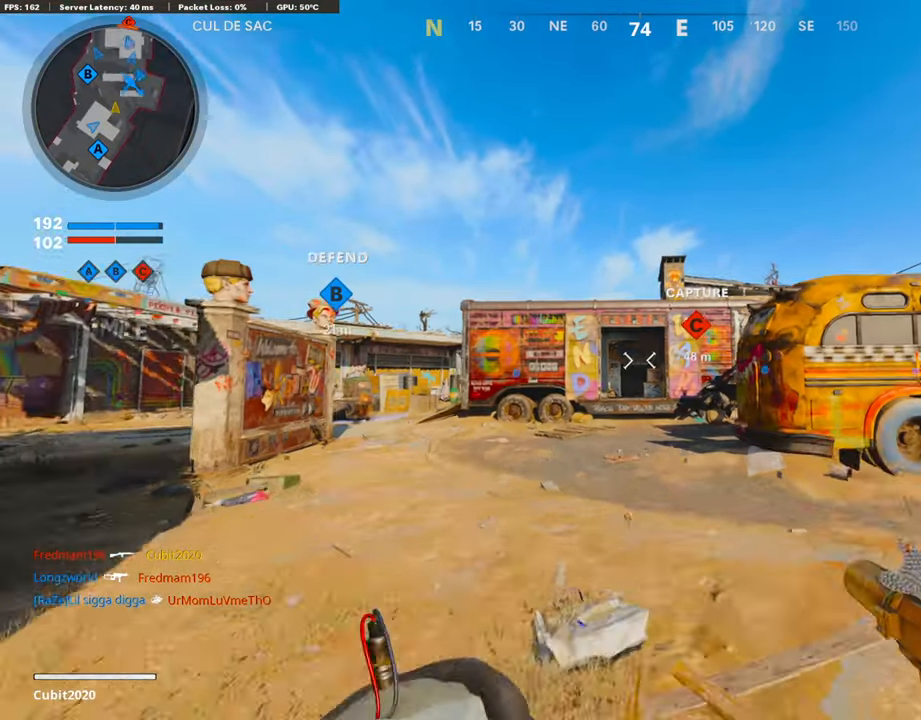
{"buttons": [], "left_stick": "up", "right_stick": "center", "events": [[202, "R2", "up"], [286, "CROSS", "down"], [320, "CROSS", "up"]]}
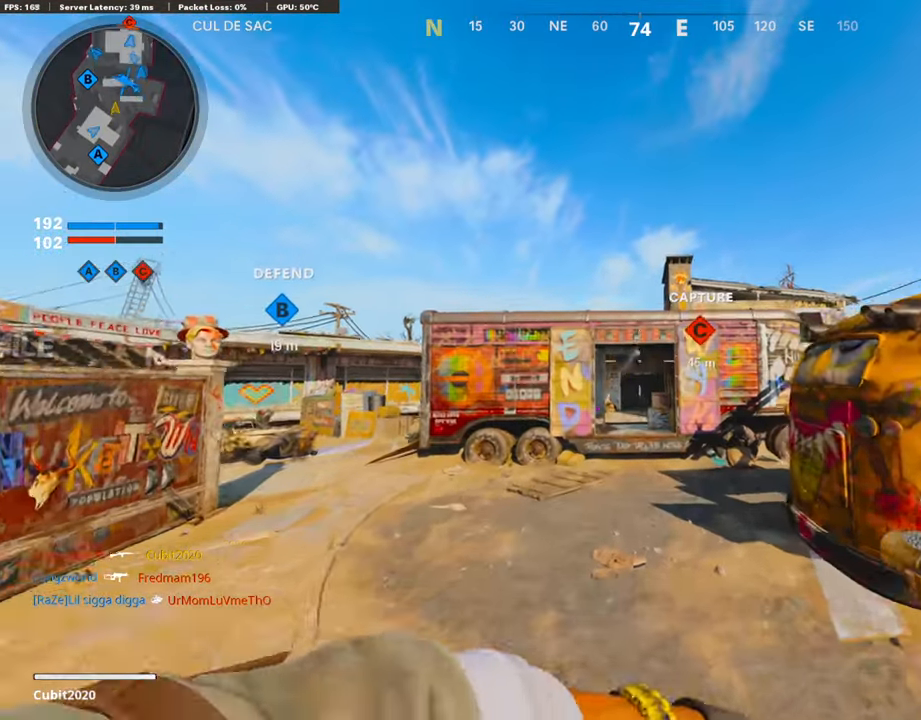
{"buttons": ["L3"], "left_stick": "up", "right_stick": "center", "events": [[353, "right_stick", "down"], [403, "L3", "down"], [454, "right_stick", "center"]]}
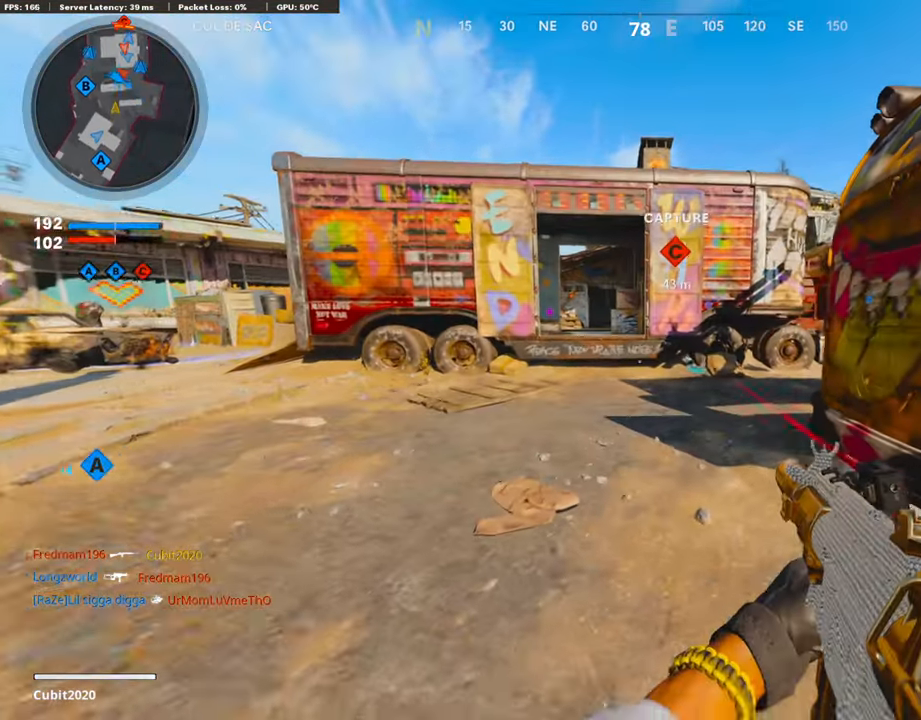
{"buttons": [], "left_stick": "up", "right_stick": "center", "events": [[101, "TRIANGLE", "down"], [135, "TRIANGLE", "up"], [168, "L3", "up"], [168, "TRIANGLE", "down"], [253, "TRIANGLE", "up"]]}
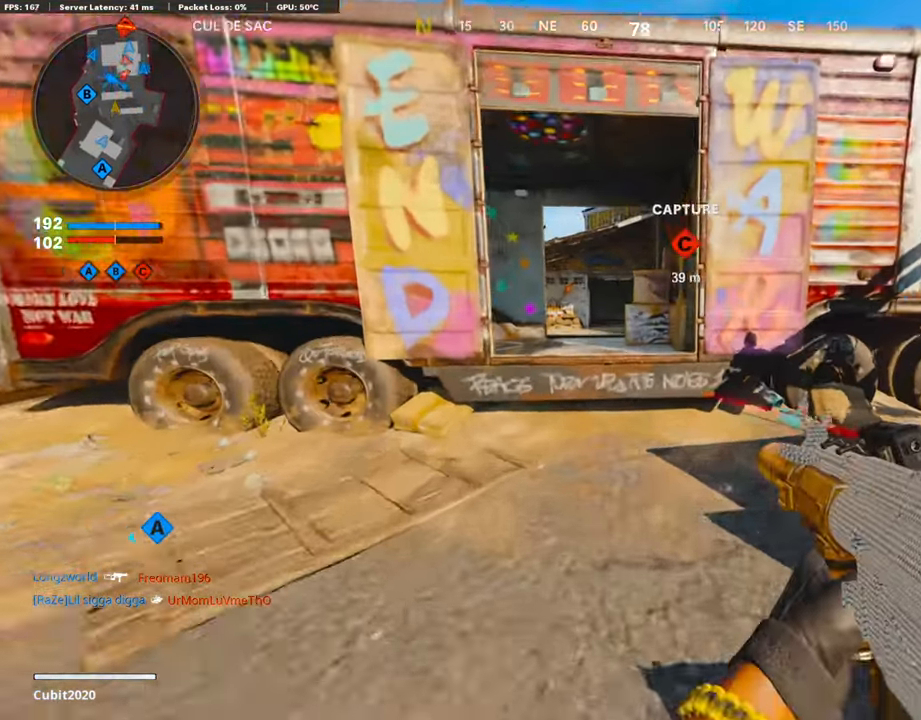
{"buttons": [], "left_stick": "up", "right_stick": "center", "events": [[252, "CROSS", "down"], [504, "CROSS", "up"]]}
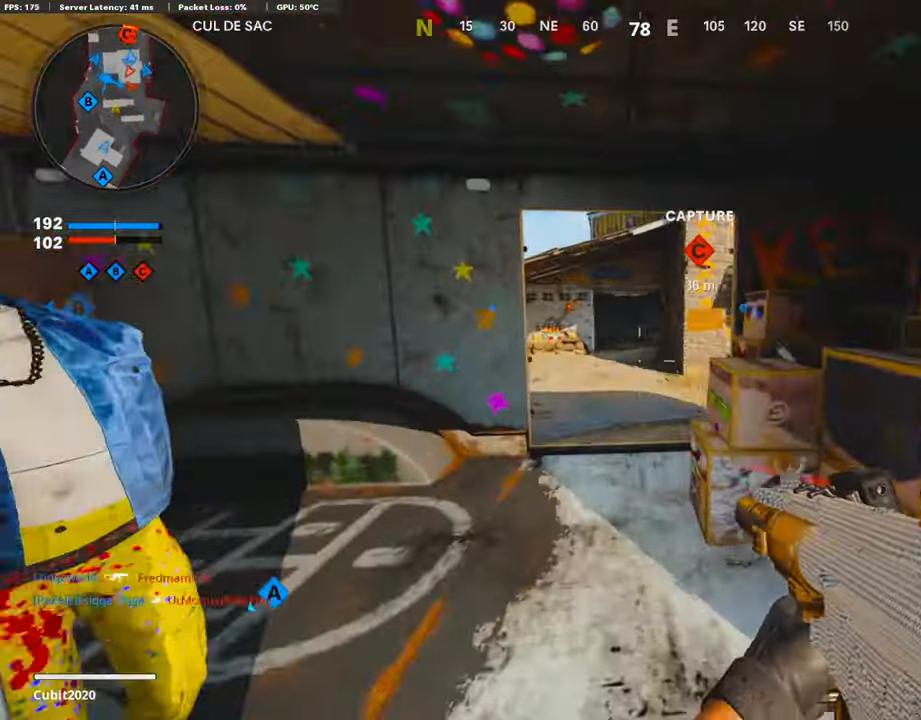
{"buttons": [], "left_stick": "up", "right_stick": "center", "events": [[202, "L3", "down"], [269, "right_stick", "right"], [404, "L3", "up"], [404, "right_stick", "center"]]}
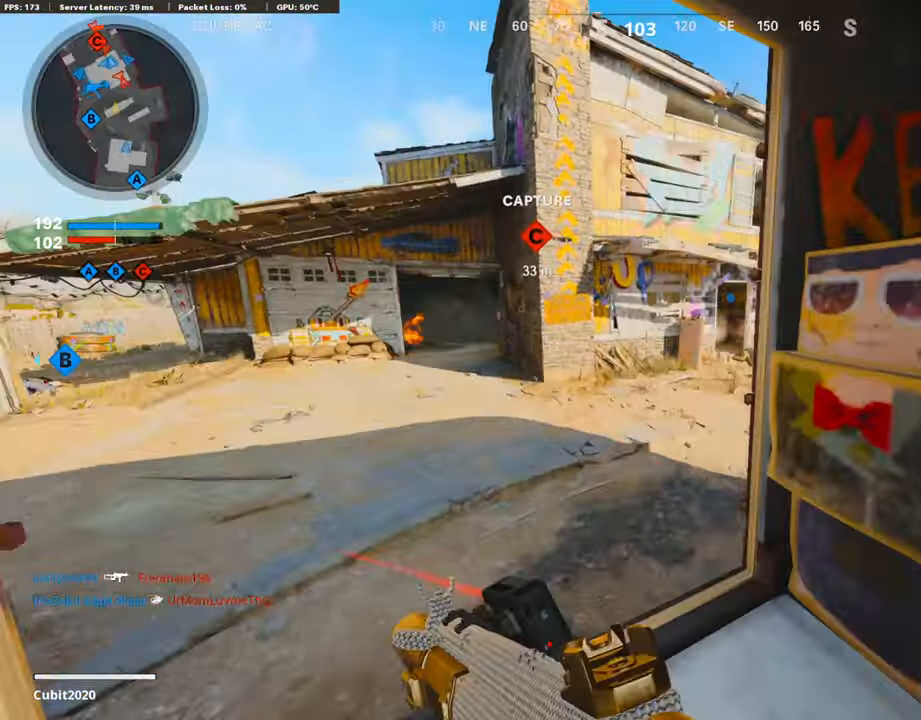
{"buttons": ["L3"], "left_stick": "up", "right_stick": "right", "events": [[33, "right_stick", "right"], [134, "R3", "down"], [134, "right_stick", "up-right"], [286, "right_stick", "center"], [353, "R3", "up"], [421, "right_stick", "right"], [471, "L3", "down"]]}
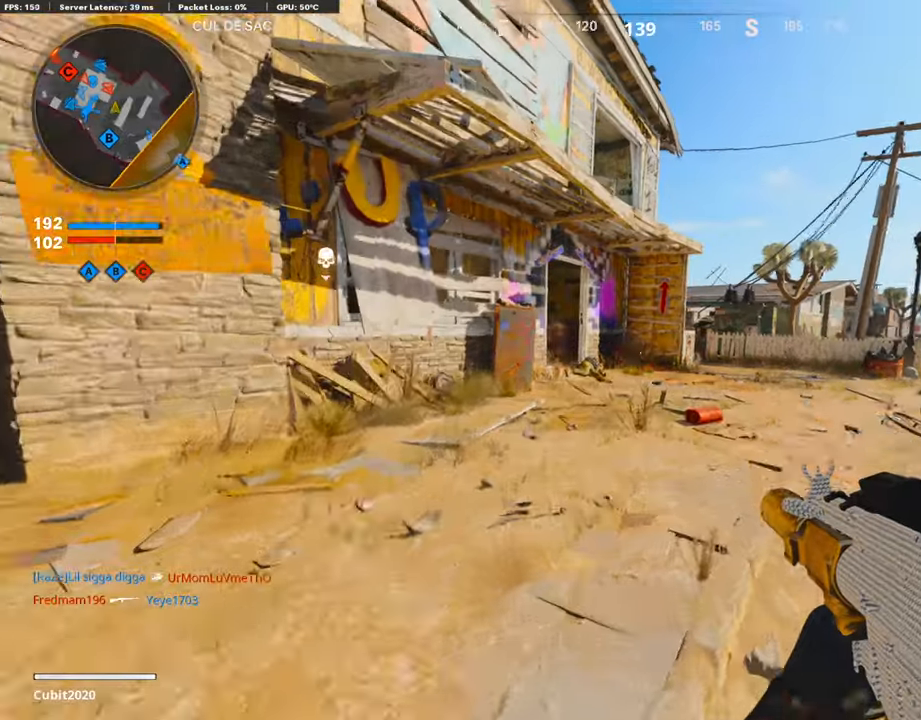
{"buttons": ["TOUCHPAD"], "left_stick": "up", "right_stick": "left", "events": [[50, "right_stick", "center"], [84, "L3", "up"], [252, "TOUCHPAD", "down"], [403, "TOUCHPAD", "up"], [403, "right_stick", "left"], [470, "TOUCHPAD", "down"]]}
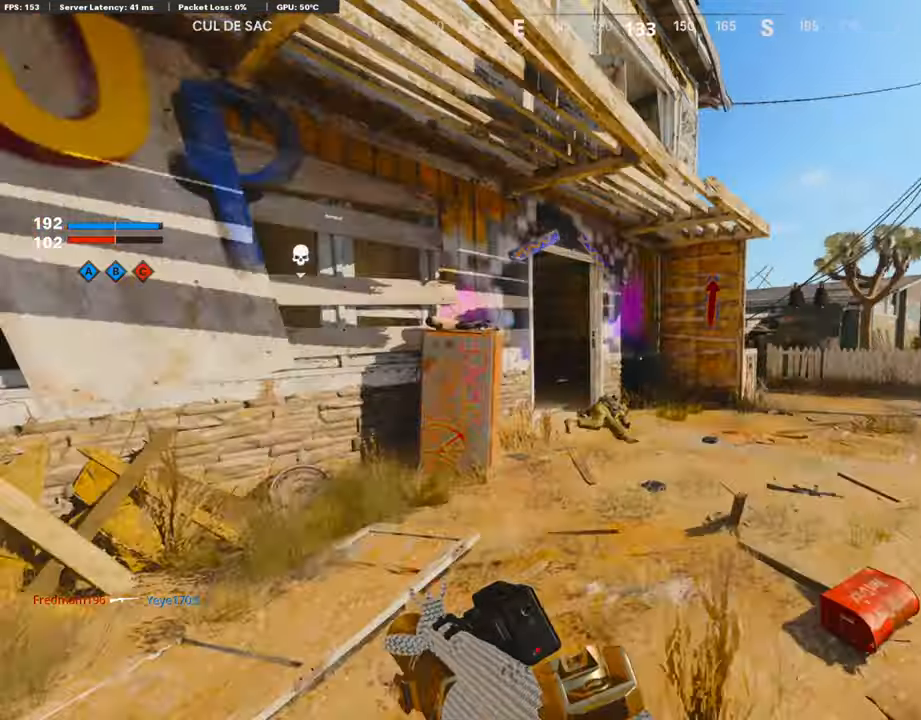
{"buttons": ["TOUCHPAD"], "left_stick": "up", "right_stick": "left", "events": [[67, "TOUCHPAD", "up"], [303, "TOUCHPAD", "down"]]}
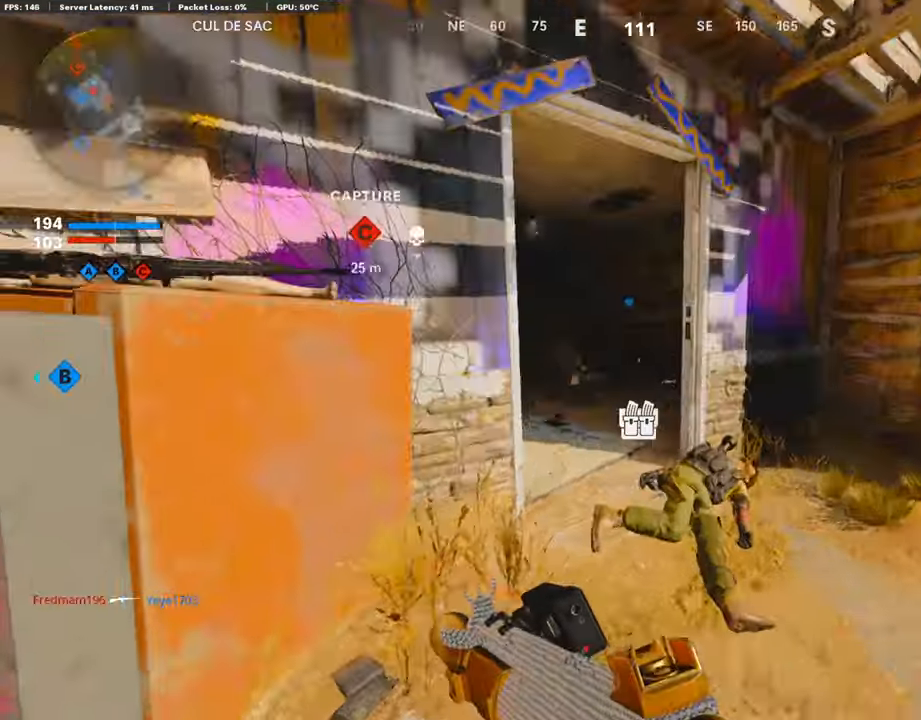
{"buttons": [], "left_stick": "left", "right_stick": "left", "events": [[67, "TOUCHPAD", "up"], [504, "left_stick", "left"]]}
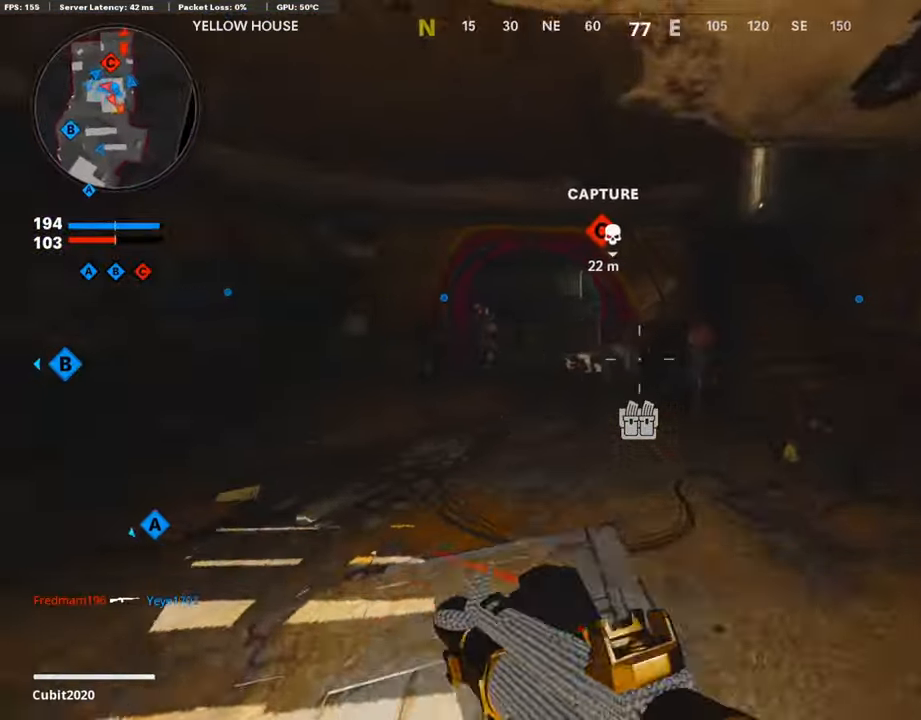
{"buttons": [], "left_stick": "up", "right_stick": "right", "events": [[286, "L3", "down"], [286, "left_stick", "up"], [286, "right_stick", "center"], [420, "right_stick", "right"], [437, "L3", "up"]]}
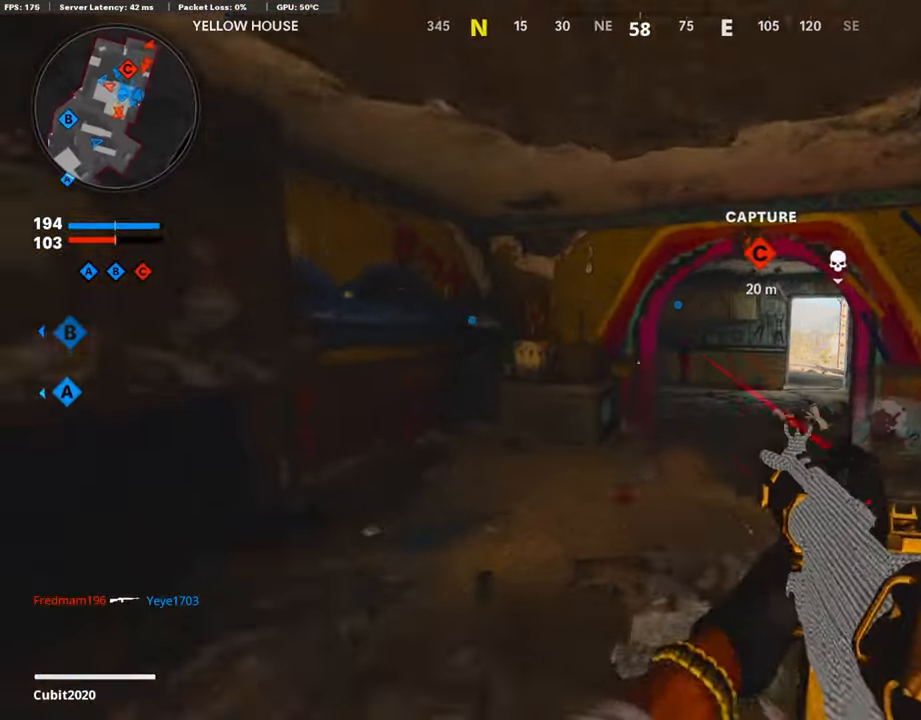
{"buttons": [], "left_stick": "up-right", "right_stick": "center", "events": [[50, "right_stick", "center"], [235, "left_stick", "up-right"]]}
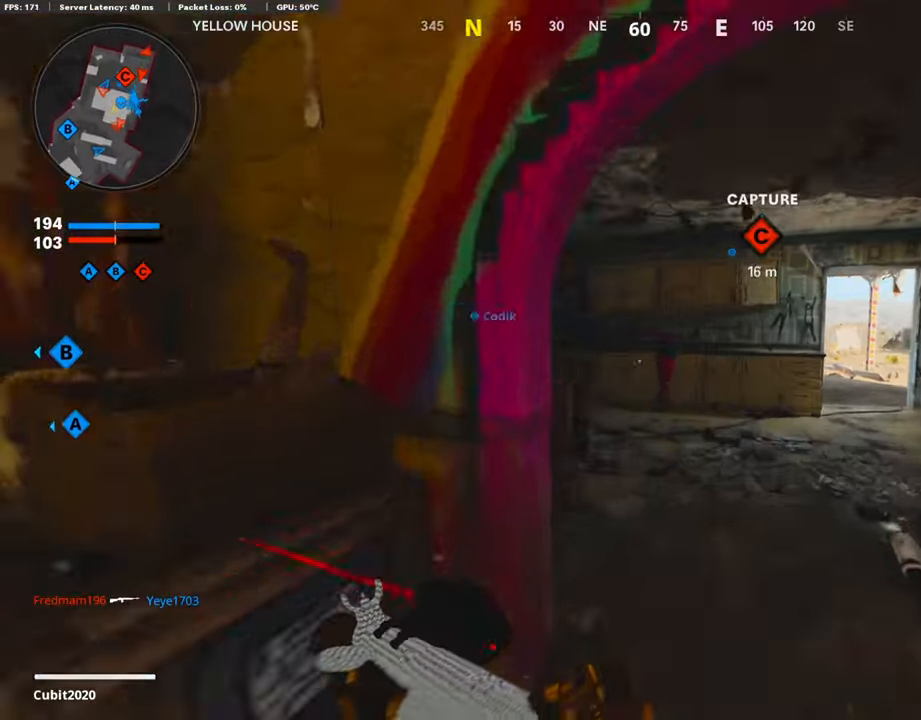
{"buttons": [], "left_stick": "up", "right_stick": "center", "events": [[101, "left_stick", "up"], [168, "right_stick", "right"], [219, "right_stick", "center"], [269, "right_stick", "left"], [488, "right_stick", "center"]]}
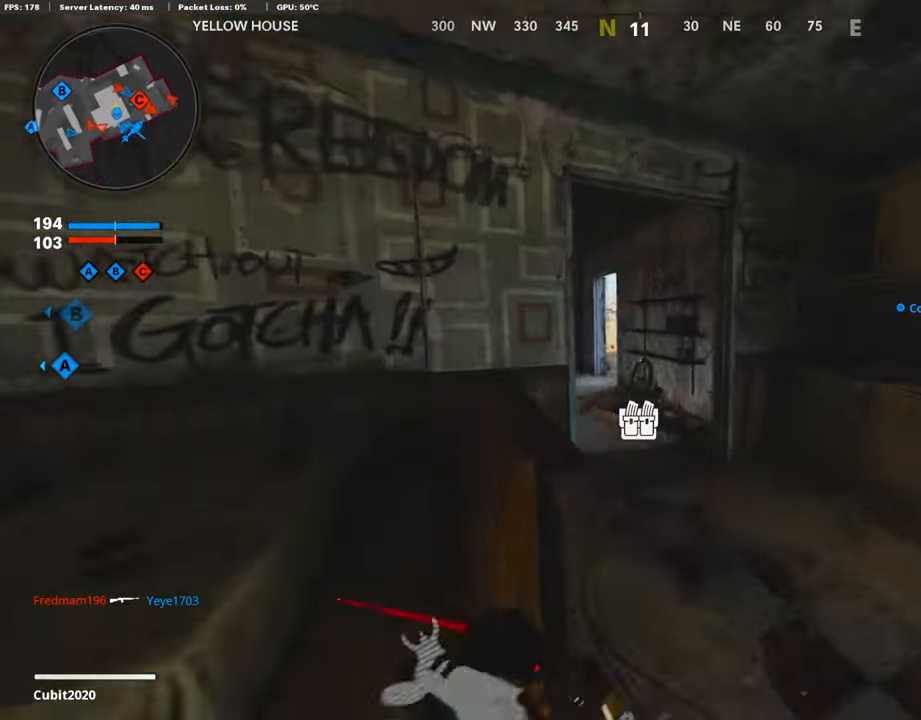
{"buttons": ["L3"], "left_stick": "up-left", "right_stick": "center", "events": [[319, "L3", "down"], [319, "left_stick", "up-left"]]}
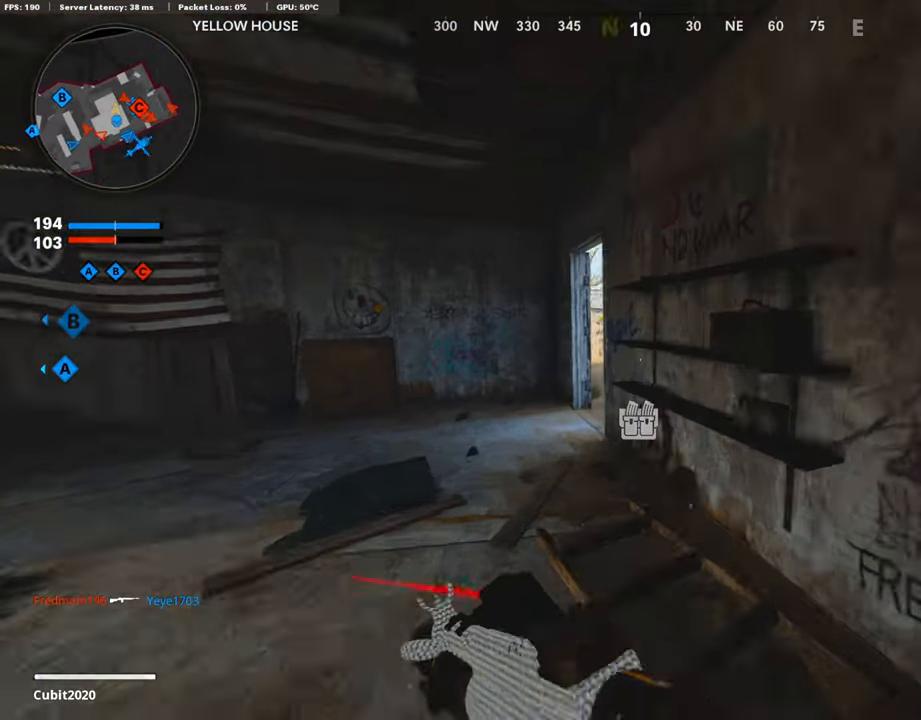
{"buttons": ["L3", "R3"], "left_stick": "up-left", "right_stick": "up-right", "events": [[17, "right_stick", "right"], [101, "R3", "down"], [101, "right_stick", "center"], [185, "L3", "up"], [202, "left_stick", "up"], [286, "R3", "up"], [286, "right_stick", "right"], [353, "left_stick", "up-left"], [387, "R3", "down"], [437, "L3", "down"], [437, "right_stick", "up-right"]]}
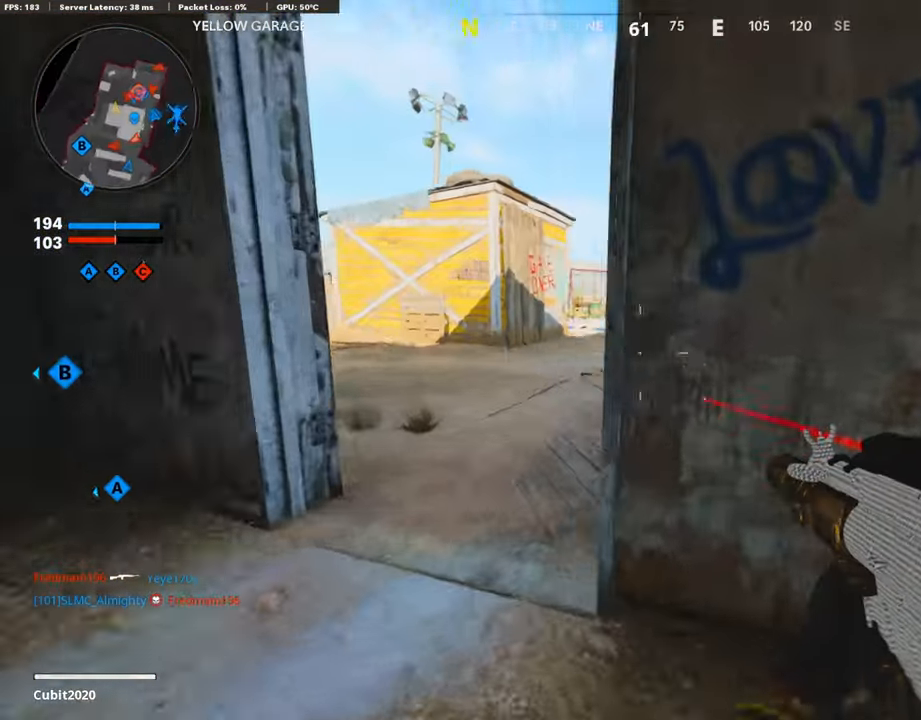
{"buttons": [], "left_stick": "up", "right_stick": "center", "events": [[185, "R3", "up"], [185, "right_stick", "right"], [286, "right_stick", "center"], [386, "L3", "up"], [437, "left_stick", "up"]]}